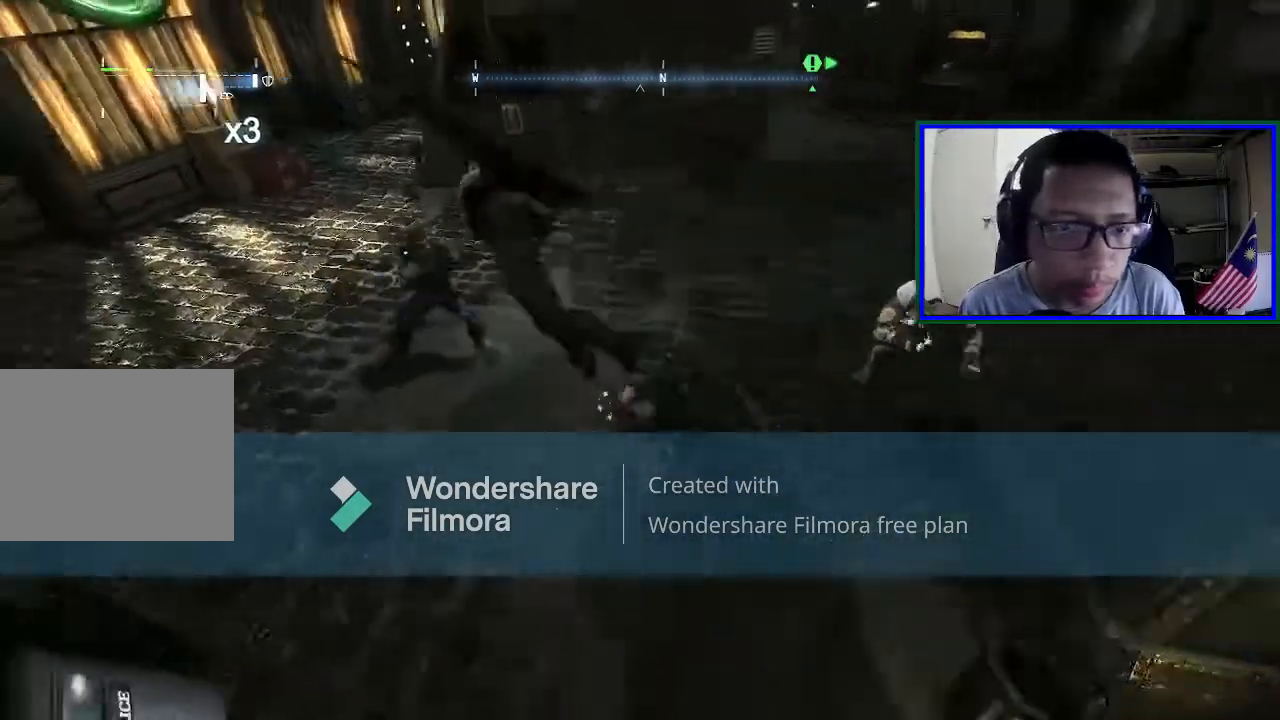
Gameplay with a controller (Xbox layout); each line is a JSON object with the inputs held at the frame after it. "events" lists button and stick changes between this image and that frame as [ms after this image, input, new state], when the widget could be followed in between. Not read: L3.
{"buttons": [], "left_stick": "left", "right_stick": "center", "events": [[133, "A", "up"], [267, "left_stick", "down-left"], [467, "left_stick", "left"]]}
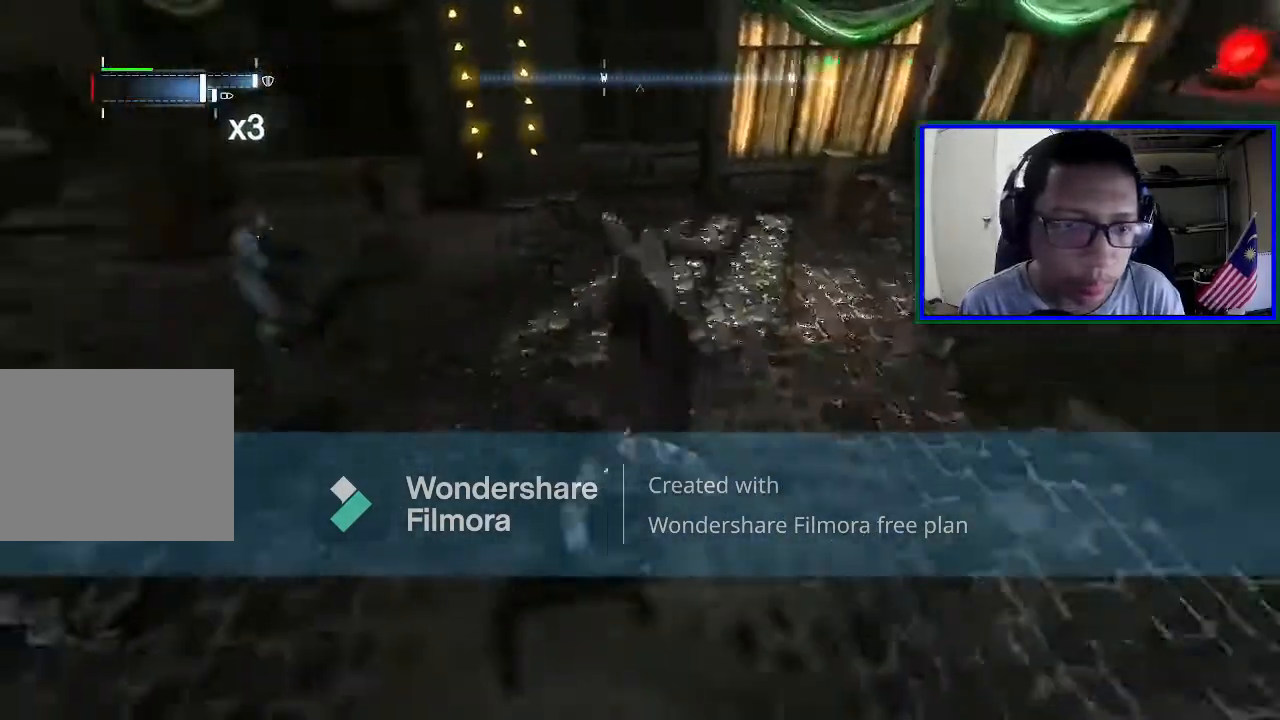
{"buttons": [], "left_stick": "up", "right_stick": "center", "events": [[67, "right_stick", "left"], [200, "left_stick", "up-left"], [267, "right_stick", "center"], [300, "left_stick", "up"], [333, "A", "down"], [500, "A", "up"]]}
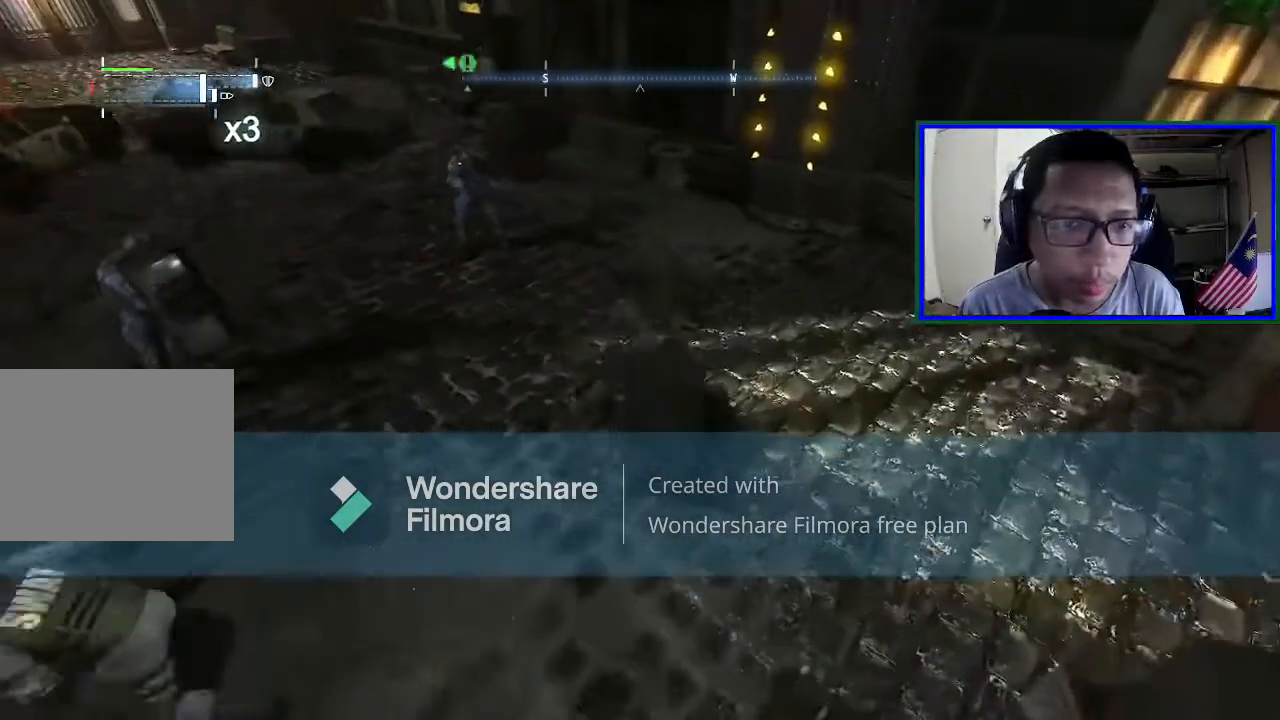
{"buttons": [], "left_stick": "up-left", "right_stick": "center", "events": [[67, "A", "down"], [300, "A", "up"], [467, "left_stick", "up-left"]]}
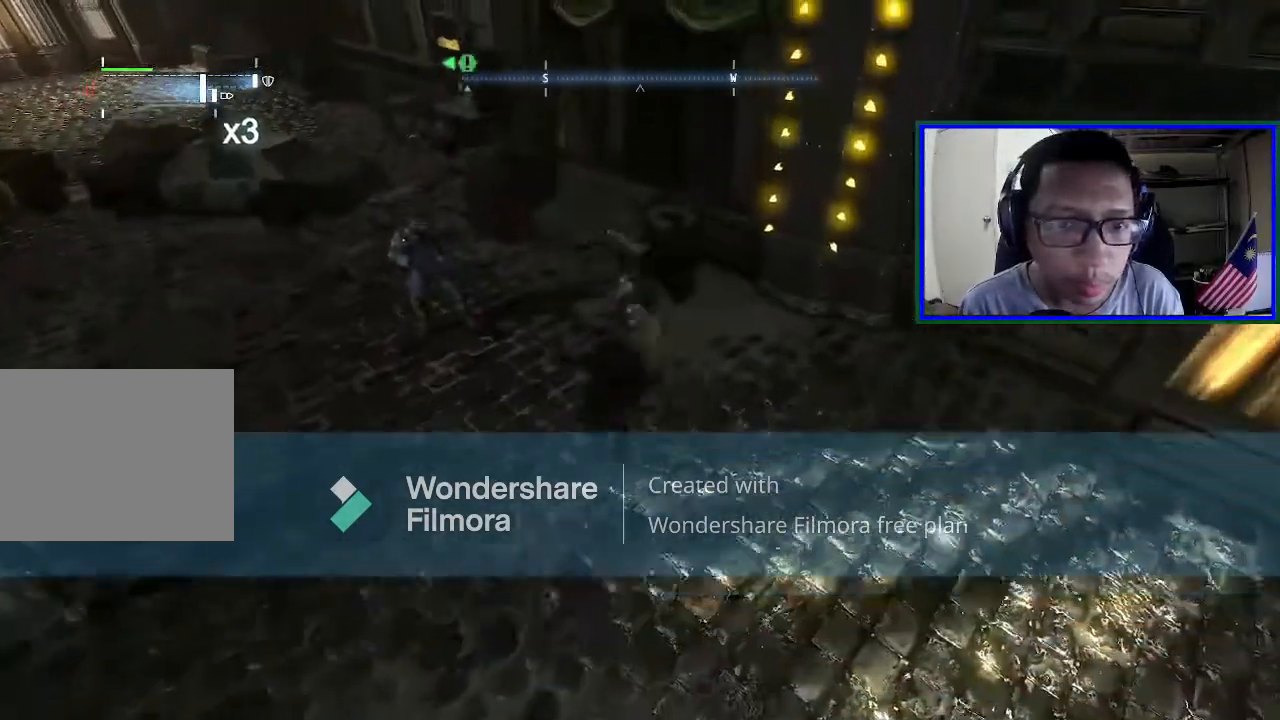
{"buttons": ["X"], "left_stick": "left", "right_stick": "center", "events": [[67, "left_stick", "left"], [167, "X", "down"], [300, "X", "up"], [433, "X", "down"]]}
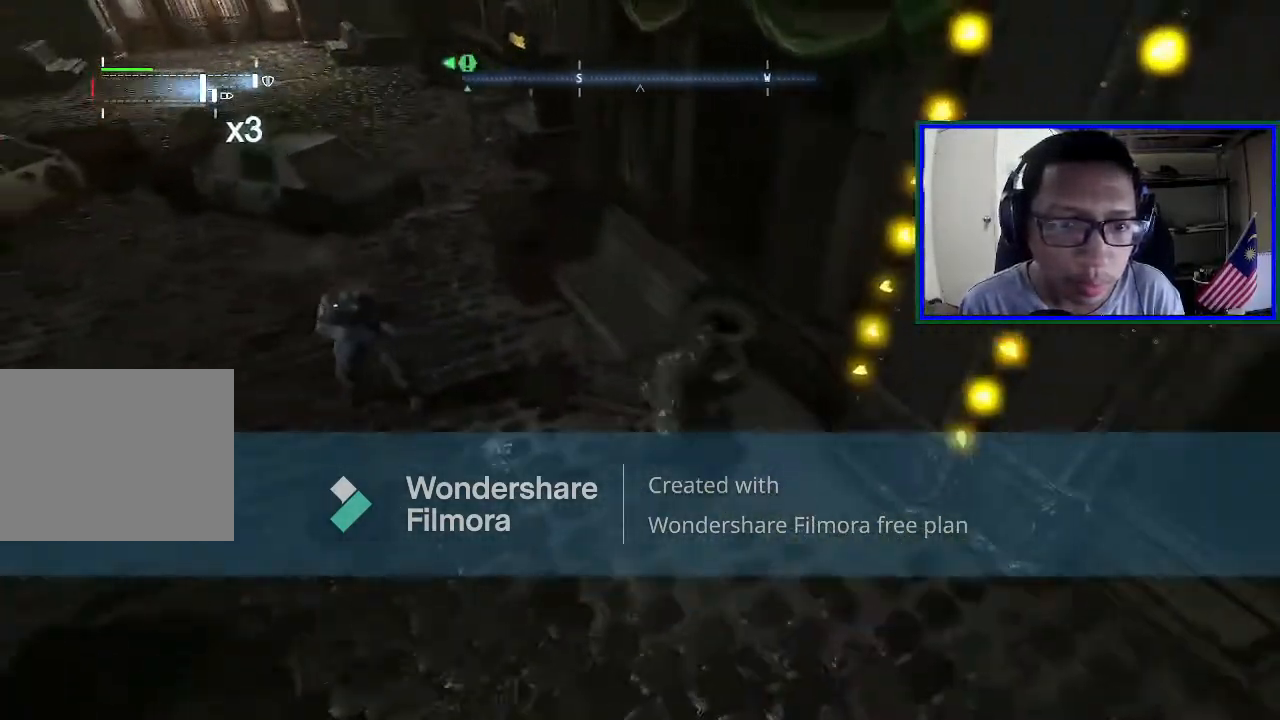
{"buttons": [], "left_stick": "left", "right_stick": "center", "events": [[33, "X", "up"], [133, "X", "down"], [267, "X", "up"], [367, "X", "down"], [500, "X", "up"]]}
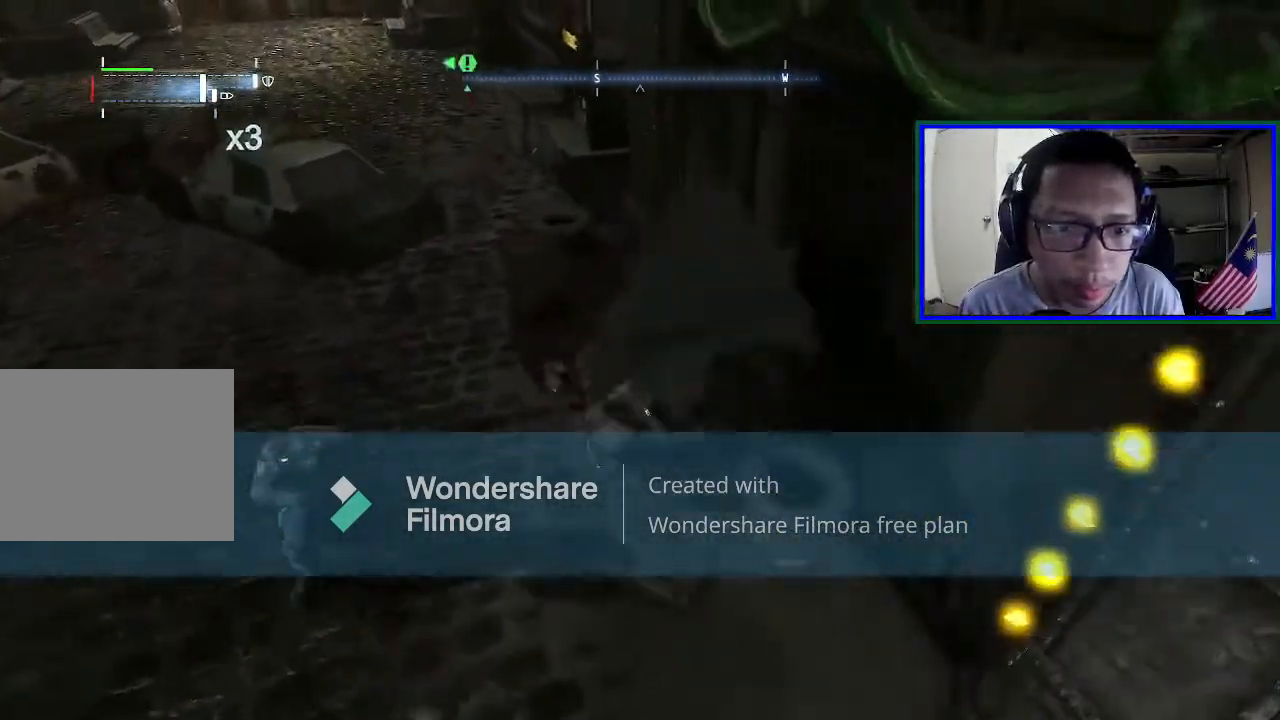
{"buttons": [], "left_stick": "left", "right_stick": "center", "events": [[67, "X", "down"], [233, "X", "up"], [300, "X", "down"], [467, "X", "up"]]}
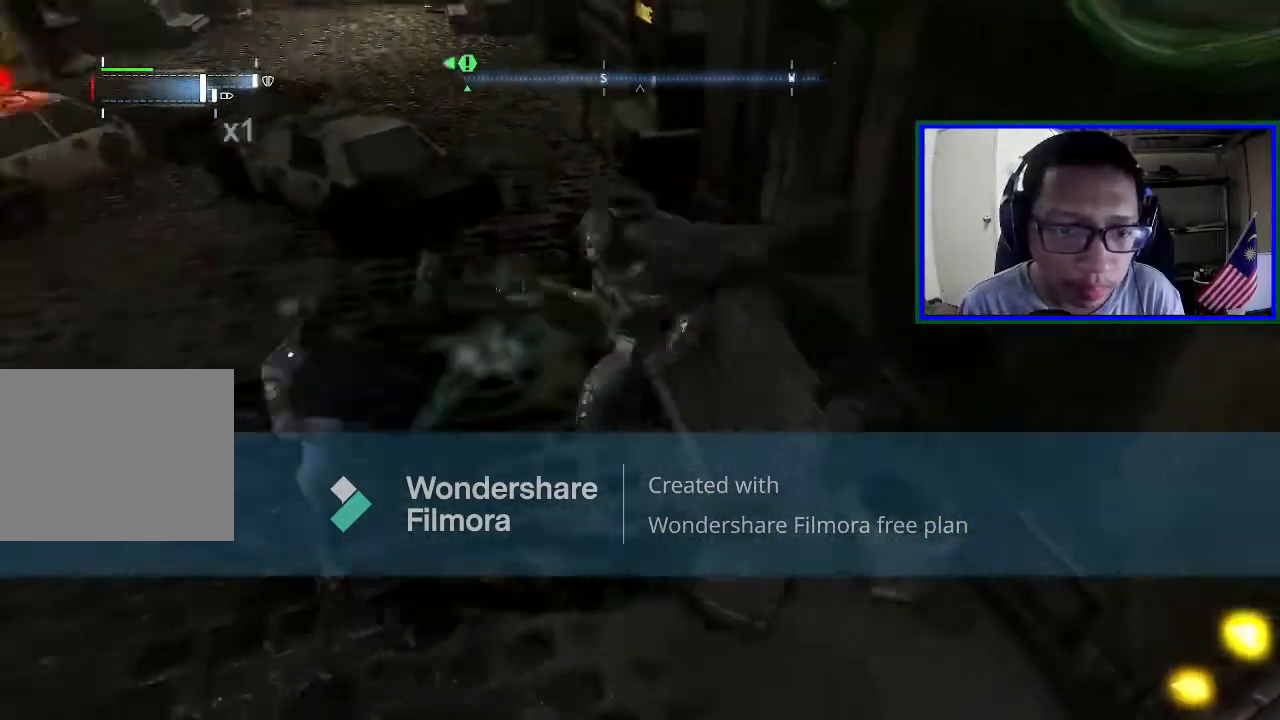
{"buttons": [], "left_stick": "up-left", "right_stick": "center", "events": [[33, "X", "down"], [200, "X", "up"], [267, "X", "down"], [433, "X", "up"], [433, "left_stick", "up-left"]]}
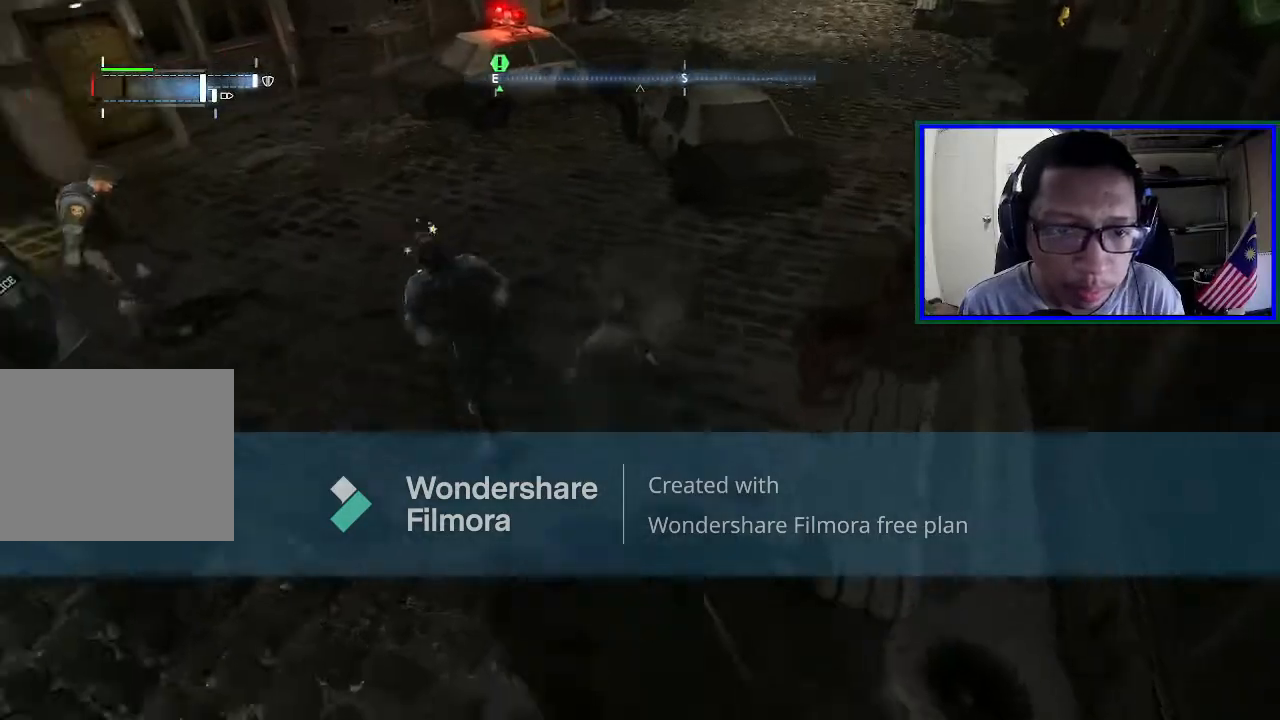
{"buttons": [], "left_stick": "left", "right_stick": "center", "events": [[33, "X", "down"], [67, "left_stick", "up"], [167, "X", "up"], [233, "X", "down"], [433, "X", "up"], [433, "left_stick", "left"]]}
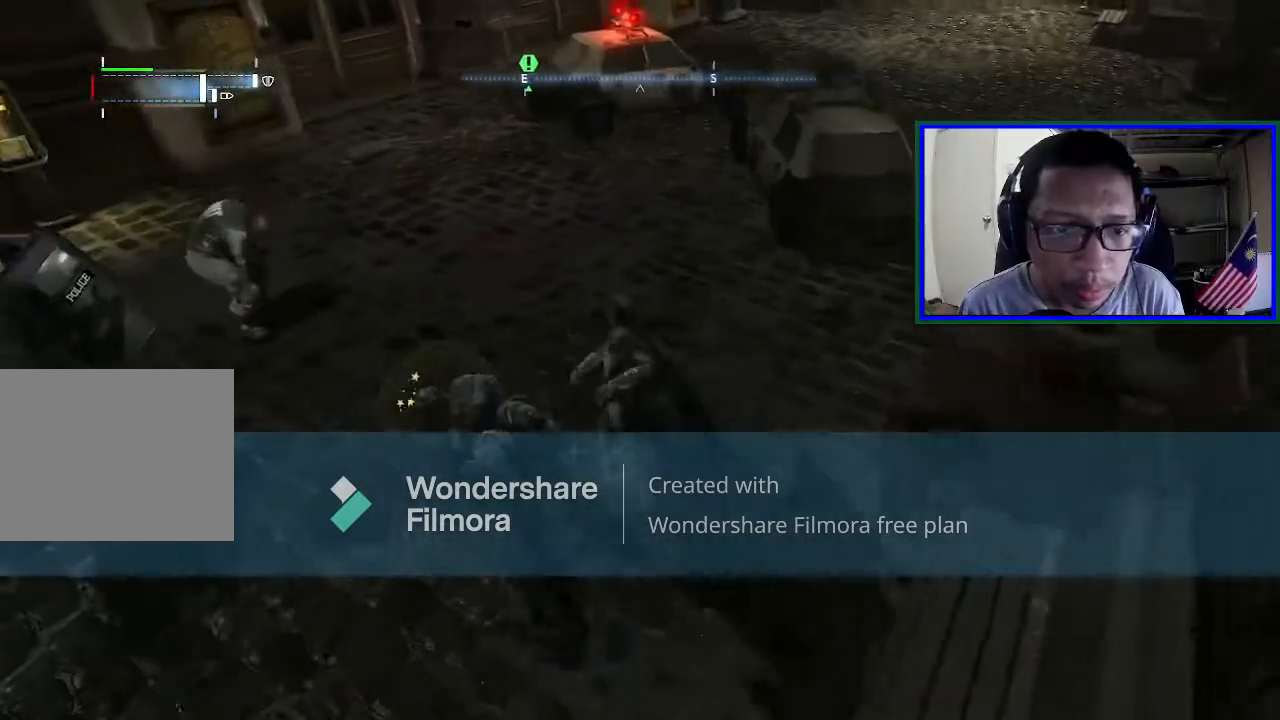
{"buttons": [], "left_stick": "left", "right_stick": "center", "events": [[33, "X", "down"], [233, "X", "up"], [300, "X", "down"], [467, "X", "up"]]}
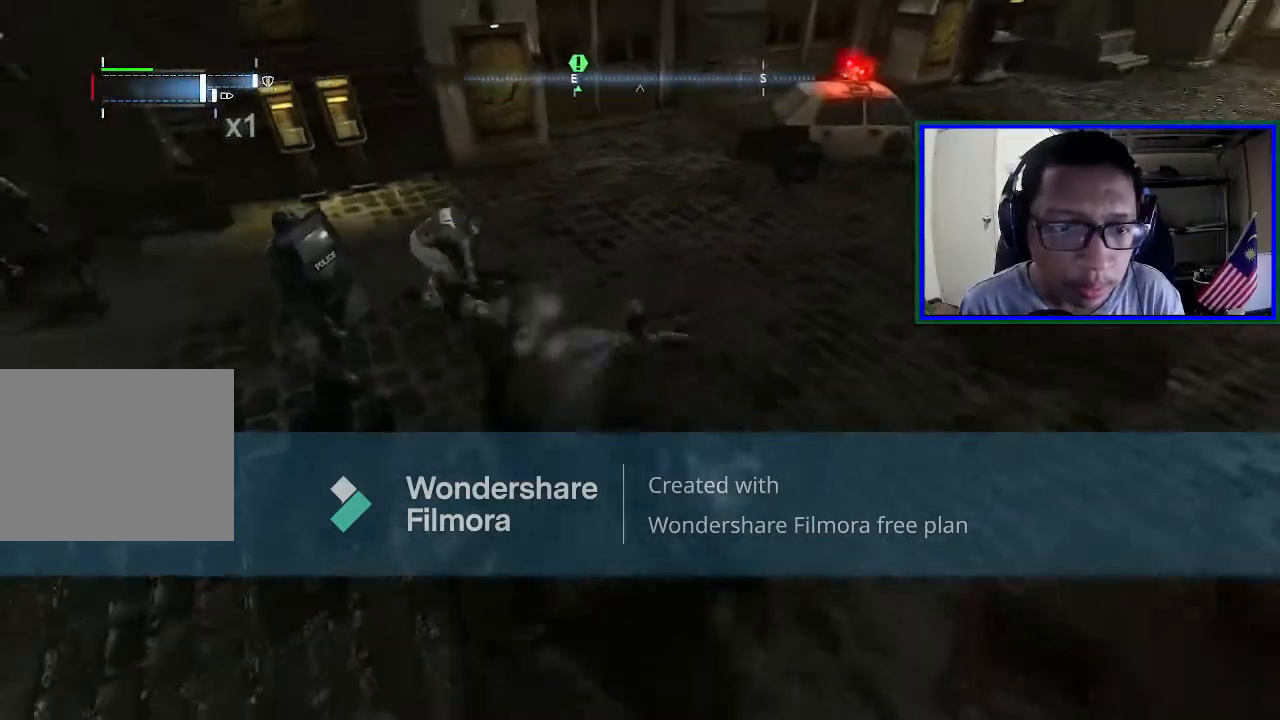
{"buttons": [], "left_stick": "up-left", "right_stick": "center", "events": [[67, "X", "down"], [67, "left_stick", "up-left"], [200, "X", "up"], [333, "X", "down"], [467, "X", "up"]]}
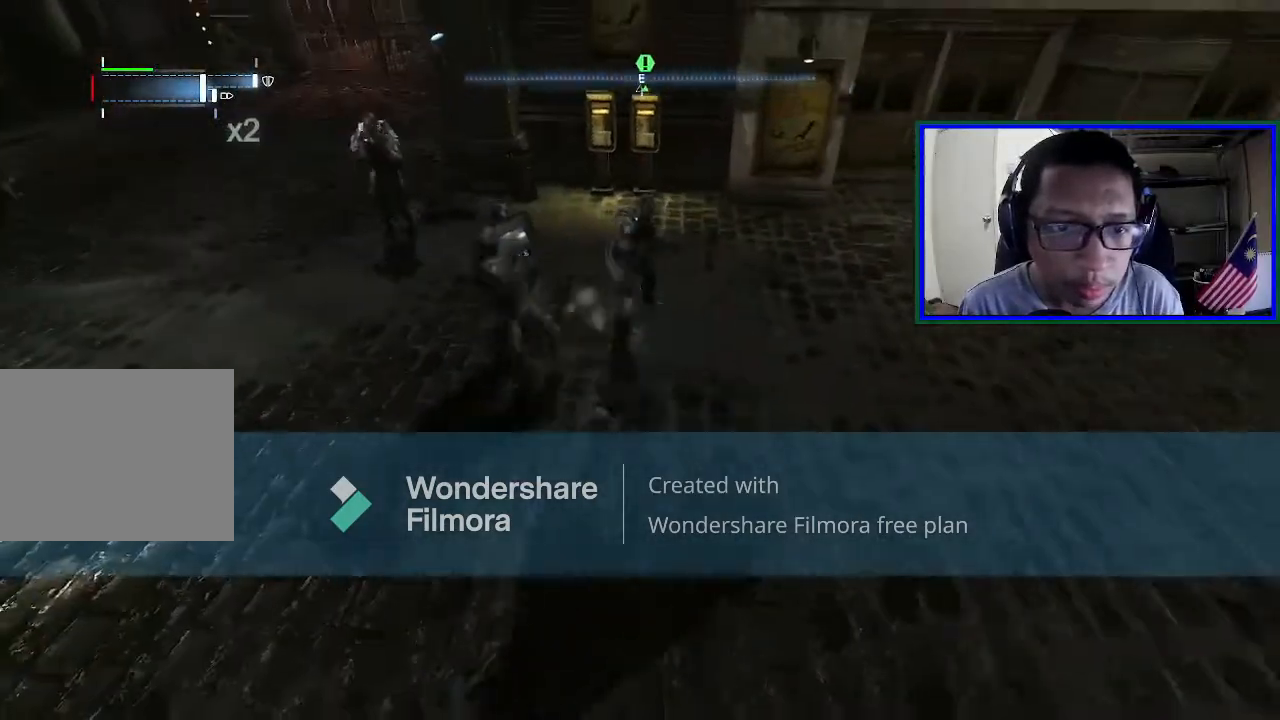
{"buttons": [], "left_stick": "up-right", "right_stick": "center", "events": [[33, "X", "down"], [167, "X", "up"], [167, "left_stick", "up-right"]]}
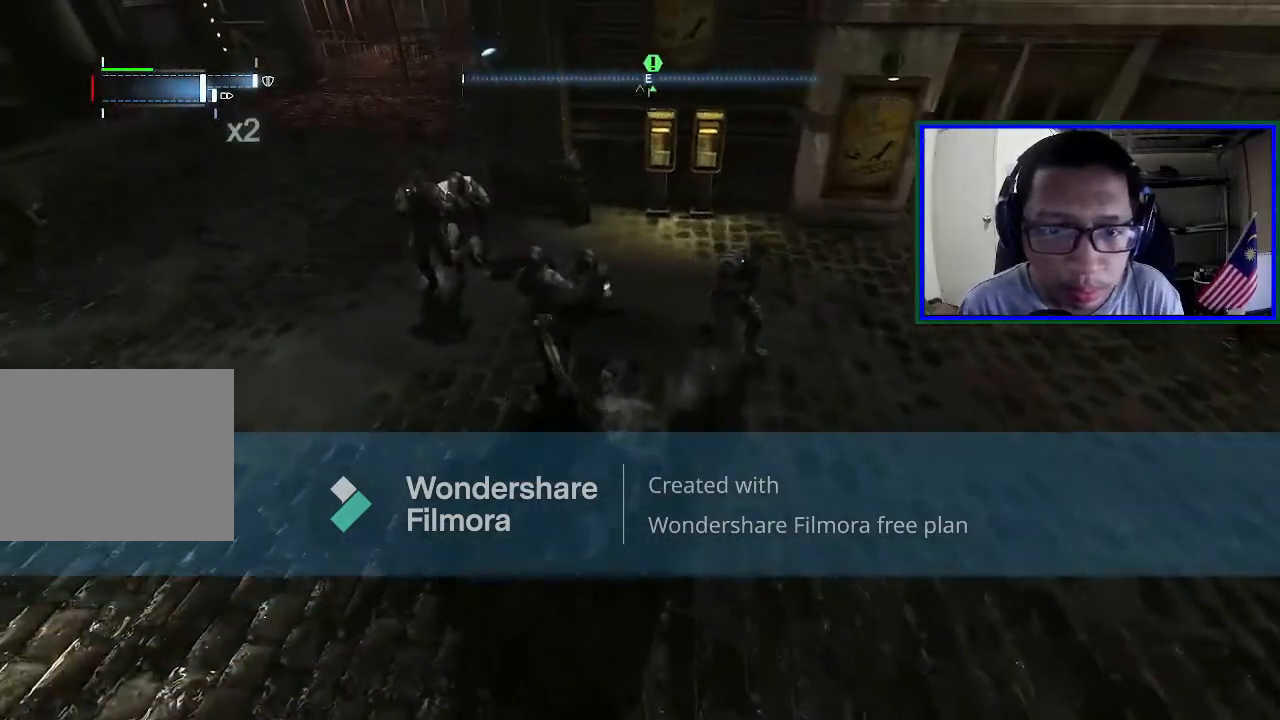
{"buttons": [], "left_stick": "up", "right_stick": "center", "events": [[333, "B", "down"], [400, "left_stick", "up"], [467, "B", "up"]]}
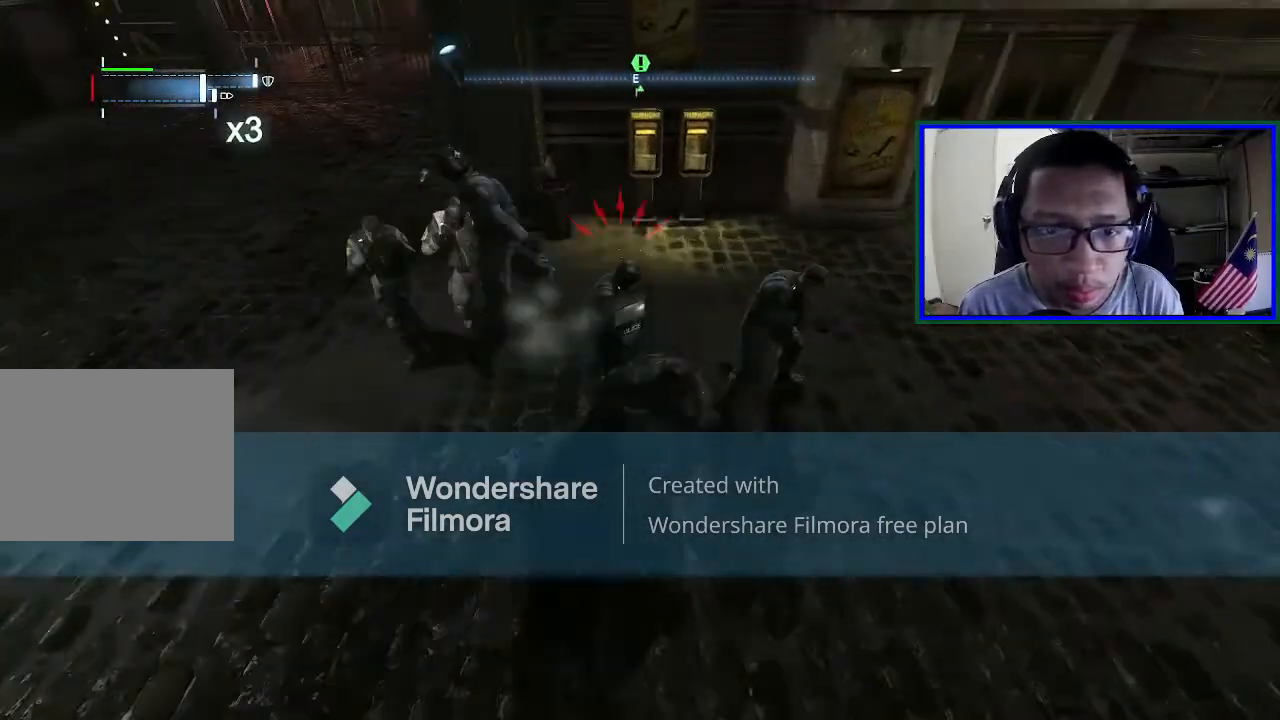
{"buttons": ["A"], "left_stick": "left", "right_stick": "center", "events": [[33, "B", "down"], [200, "B", "up"], [367, "A", "down"], [467, "left_stick", "left"]]}
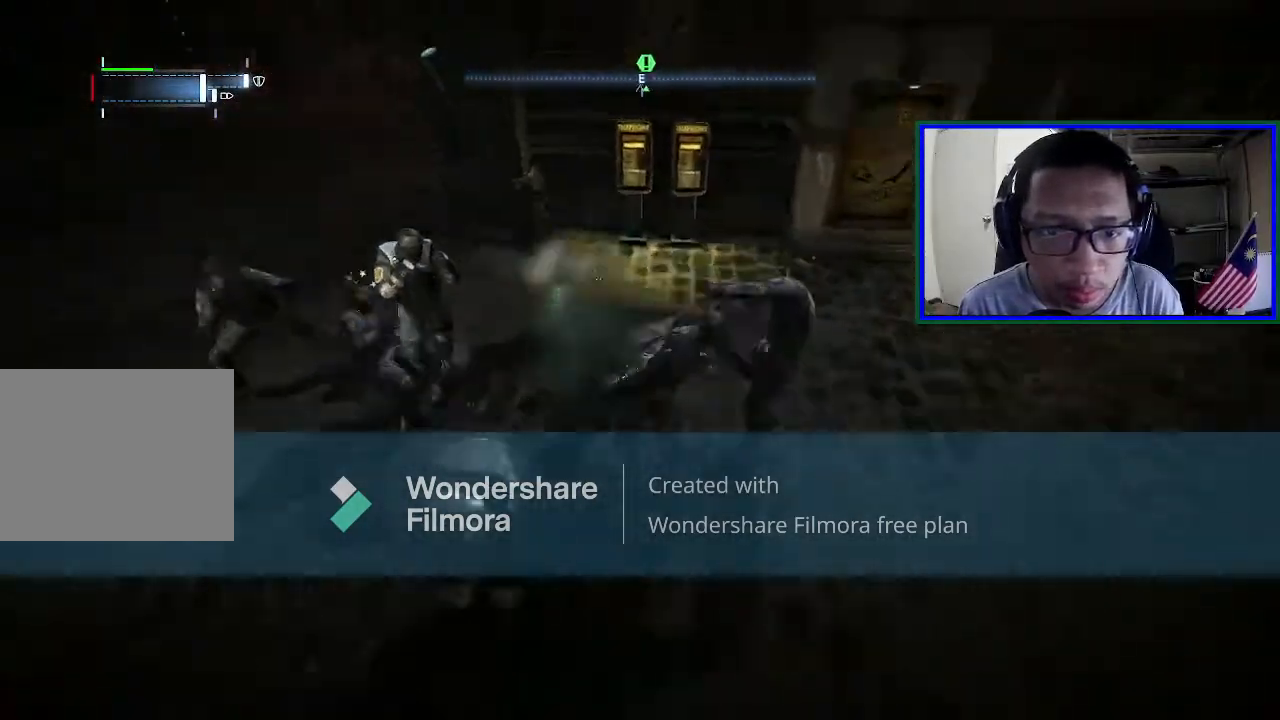
{"buttons": ["A"], "left_stick": "left", "right_stick": "center", "events": [[67, "A", "up"], [133, "A", "down"], [300, "A", "up"], [367, "A", "down"]]}
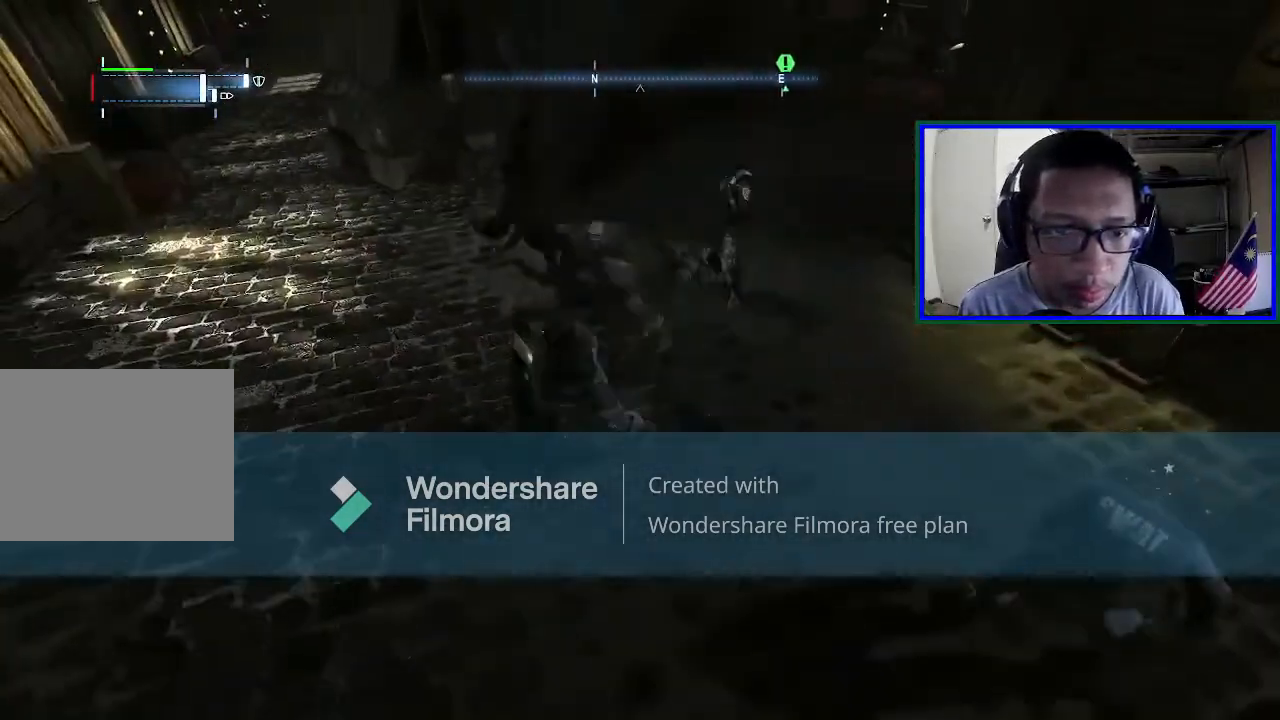
{"buttons": [], "left_stick": "right", "right_stick": "center", "events": [[67, "A", "up"], [267, "left_stick", "up"], [333, "left_stick", "up-right"], [433, "left_stick", "right"]]}
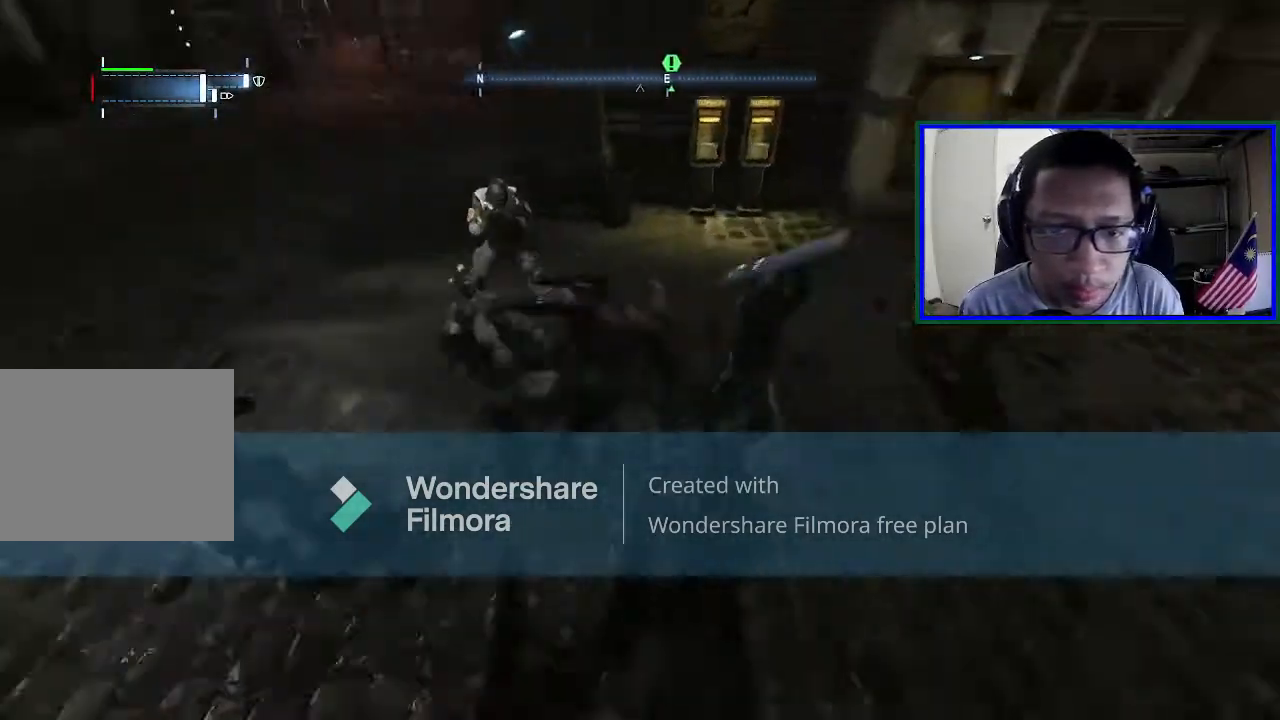
{"buttons": ["B"], "left_stick": "up", "right_stick": "center", "events": [[200, "B", "down"], [267, "left_stick", "up-right"], [400, "B", "up"], [400, "left_stick", "up"], [433, "B", "down"]]}
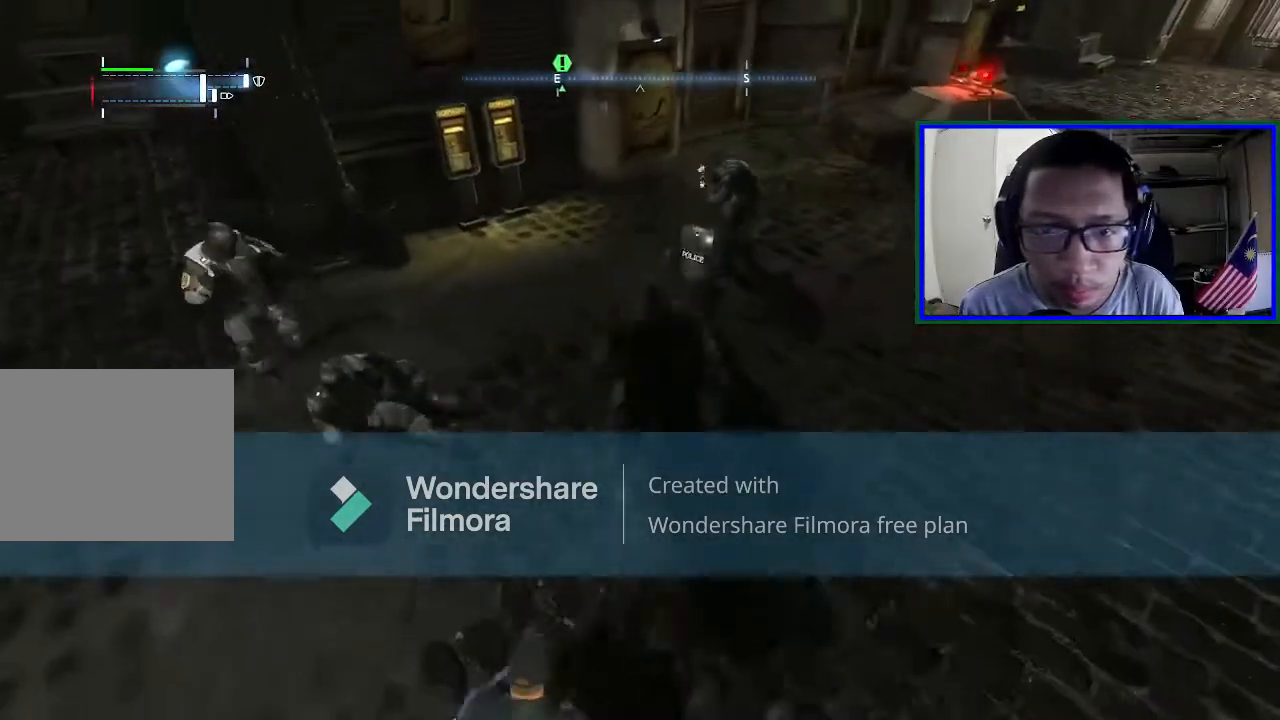
{"buttons": ["X"], "left_stick": "up-right", "right_stick": "center", "events": [[67, "B", "up"], [300, "left_stick", "up-right"], [400, "X", "down"]]}
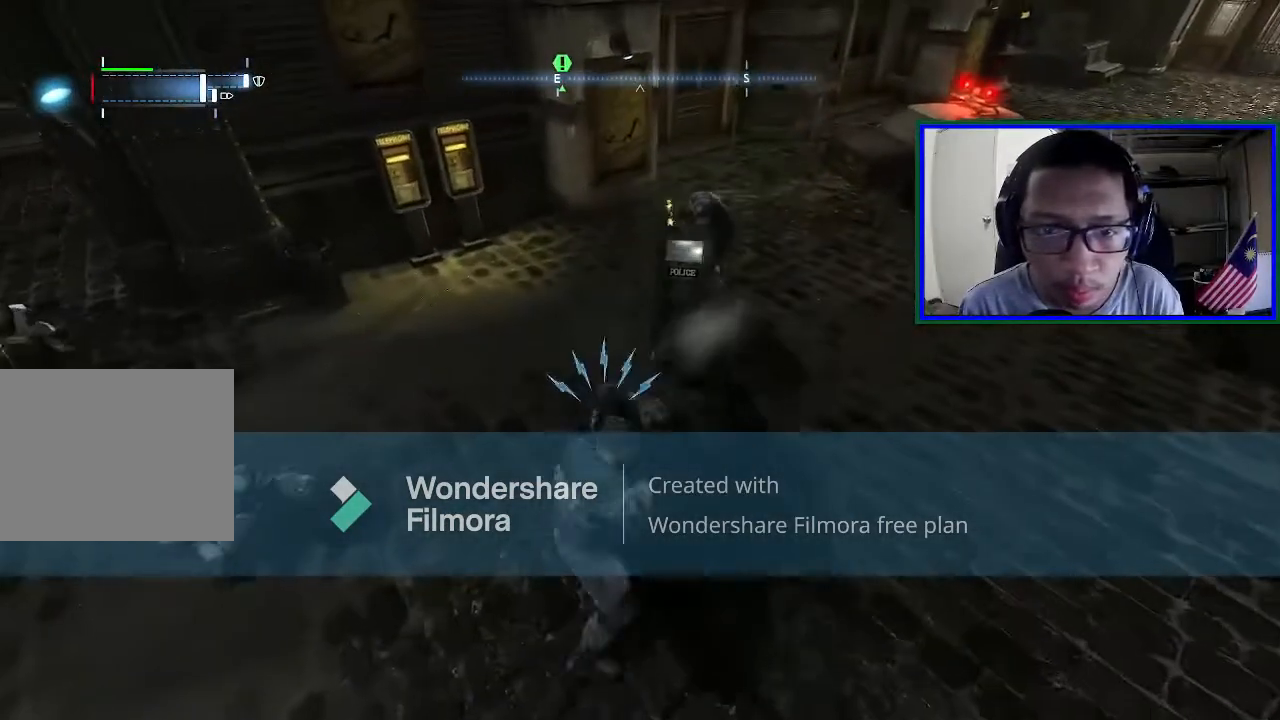
{"buttons": [], "left_stick": "up-right", "right_stick": "center", "events": [[33, "X", "up"], [133, "X", "down"], [267, "X", "up"], [300, "X", "down"], [500, "X", "up"]]}
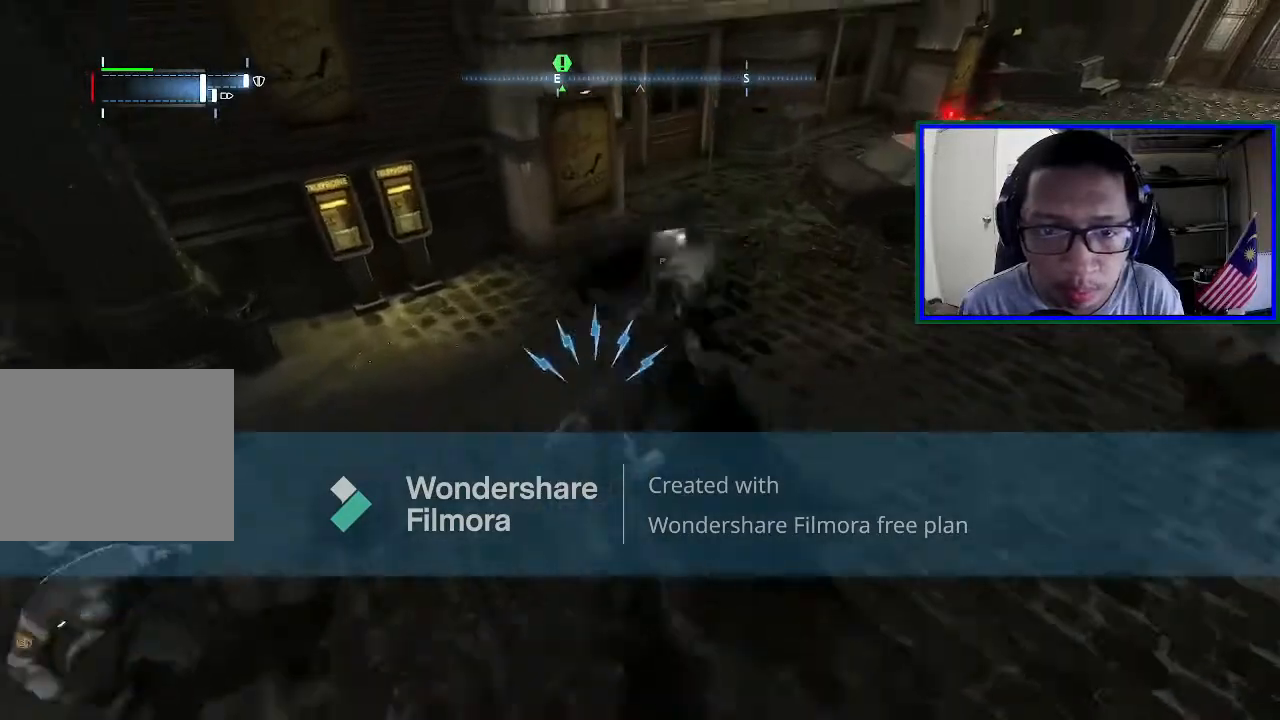
{"buttons": ["A"], "left_stick": "up-right", "right_stick": "center", "events": [[200, "A", "down"], [367, "A", "up"], [467, "A", "down"]]}
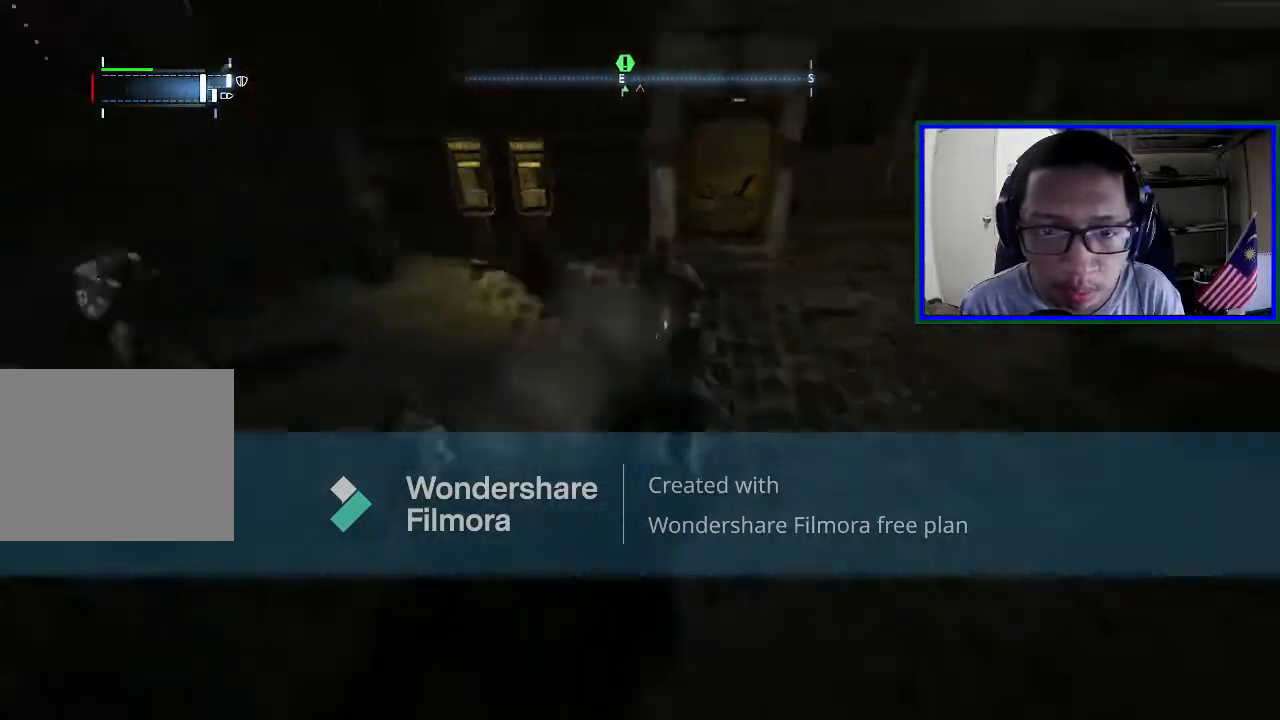
{"buttons": [], "left_stick": "up-right", "right_stick": "center", "events": [[133, "left_stick", "right"], [167, "A", "up"], [300, "B", "down"], [500, "B", "up"], [500, "left_stick", "up-right"]]}
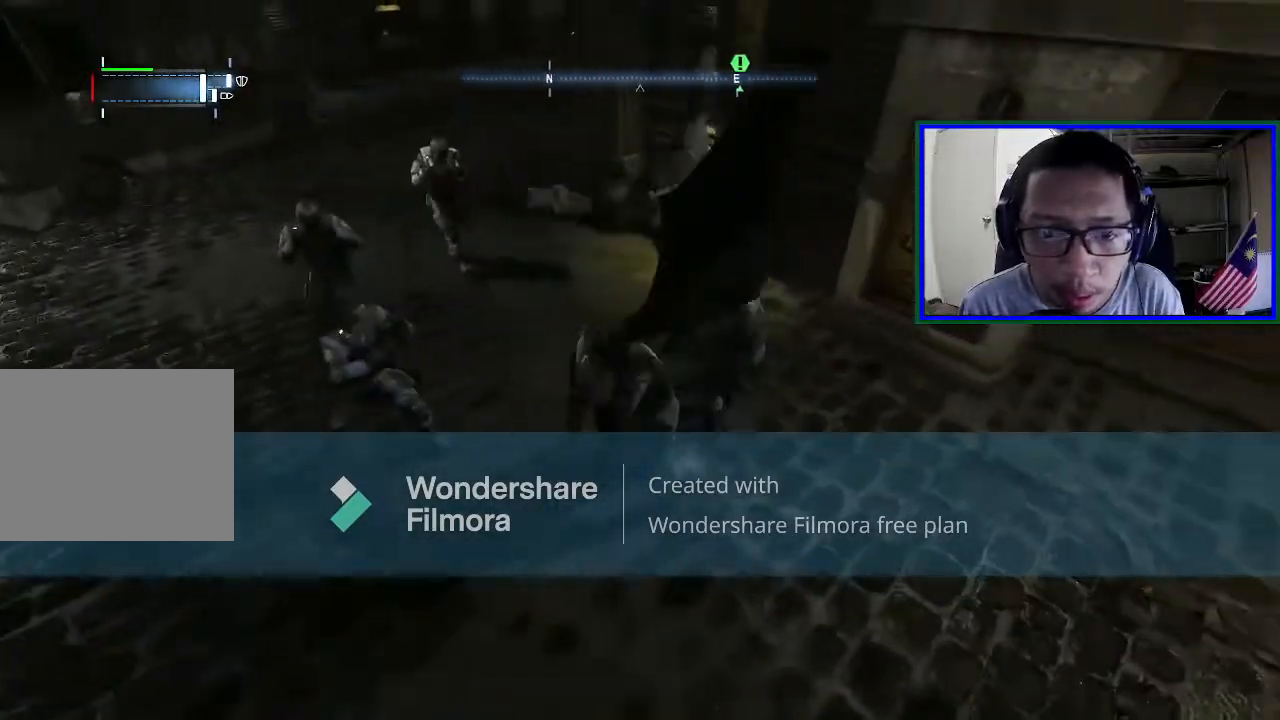
{"buttons": [], "left_stick": "left", "right_stick": "center", "events": [[133, "B", "down"], [300, "left_stick", "center"], [333, "B", "up"], [433, "left_stick", "left"]]}
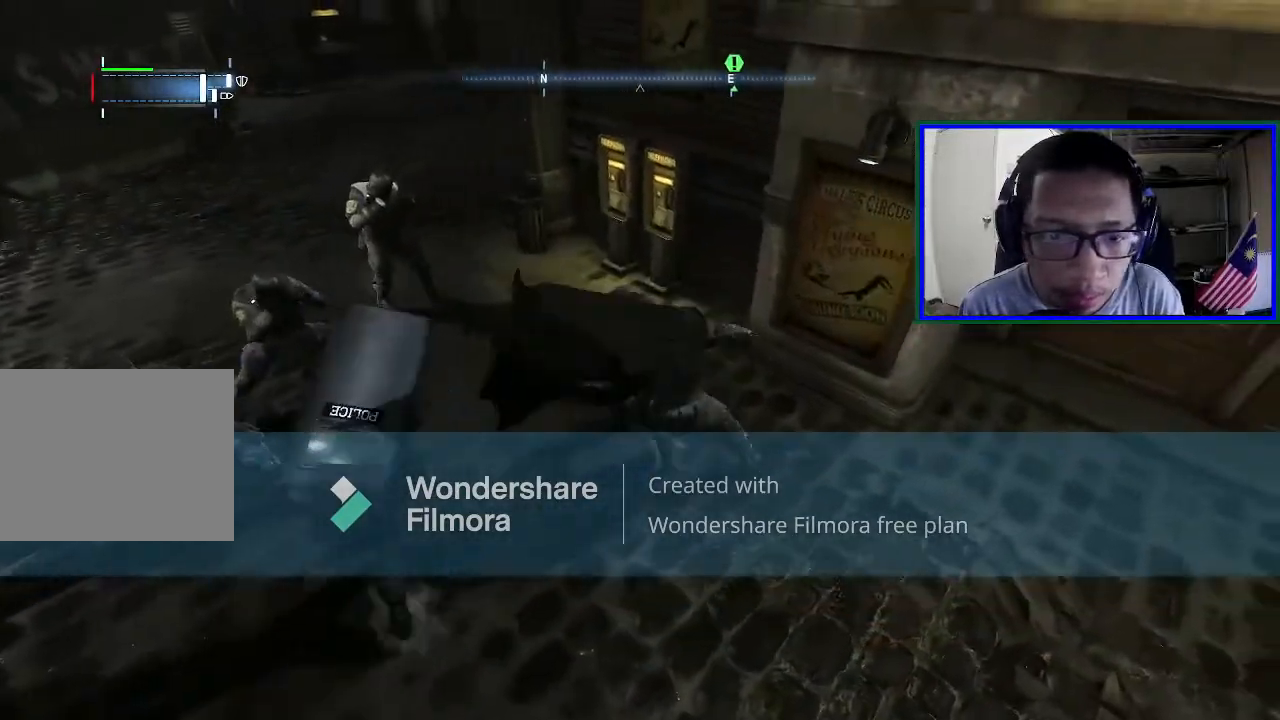
{"buttons": ["B"], "left_stick": "left", "right_stick": "center", "events": [[200, "B", "down"], [400, "B", "up"], [467, "B", "down"]]}
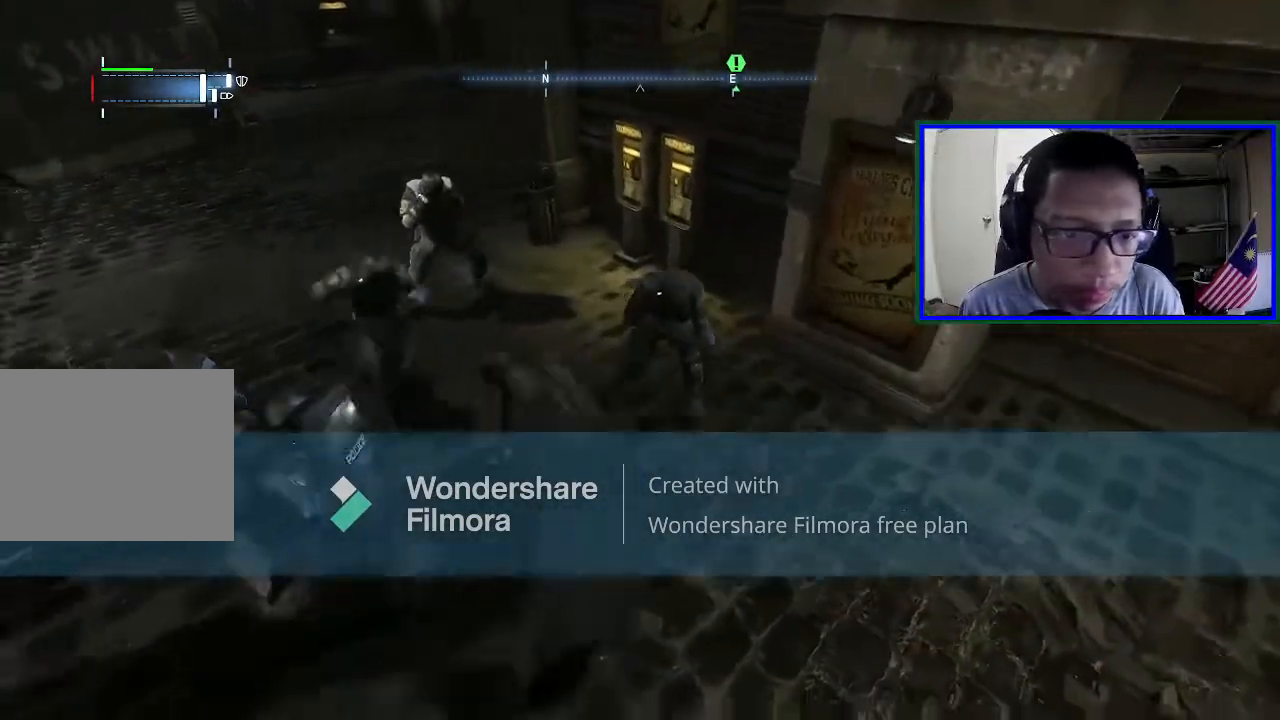
{"buttons": ["A"], "left_stick": "left", "right_stick": "center", "events": [[100, "B", "up"], [367, "A", "down"]]}
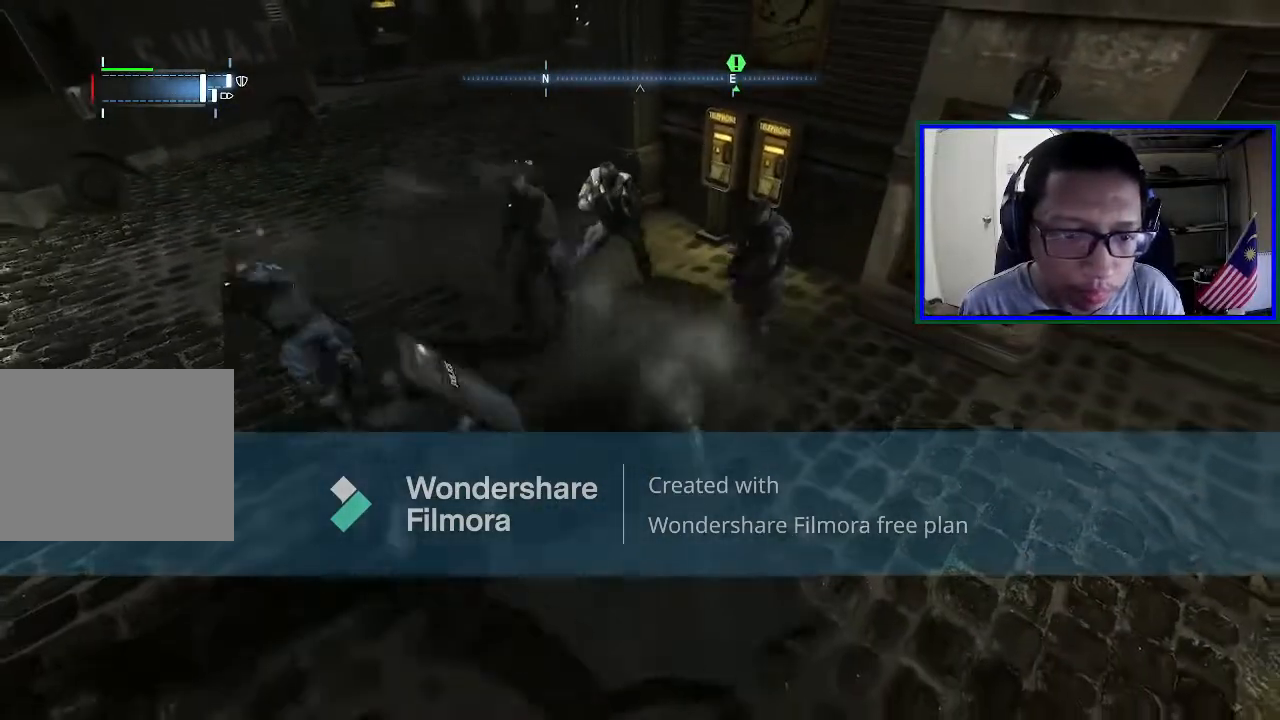
{"buttons": ["A"], "left_stick": "left", "right_stick": "center", "events": [[67, "A", "up"], [100, "A", "down"], [233, "A", "up"], [300, "A", "down"]]}
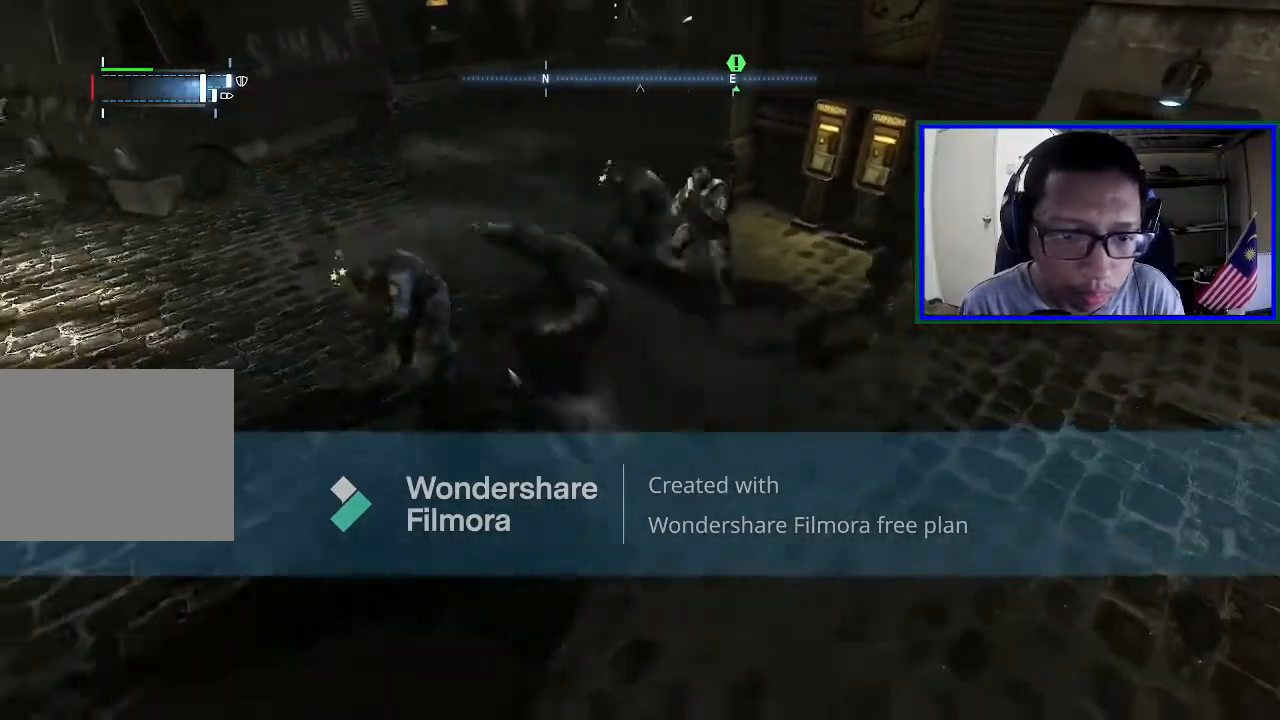
{"buttons": [], "left_stick": "left", "right_stick": "center", "events": [[200, "A", "up"], [267, "A", "down"], [500, "A", "up"]]}
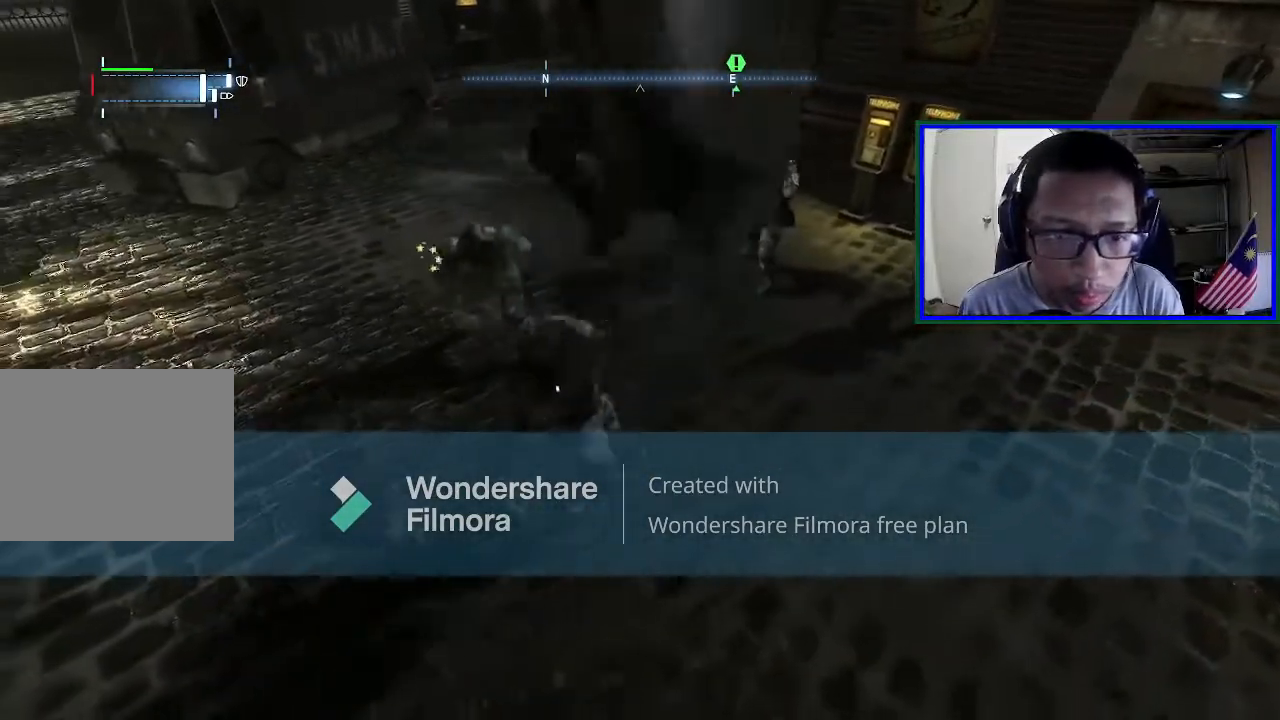
{"buttons": [], "left_stick": "center", "right_stick": "center", "events": [[33, "left_stick", "center"]]}
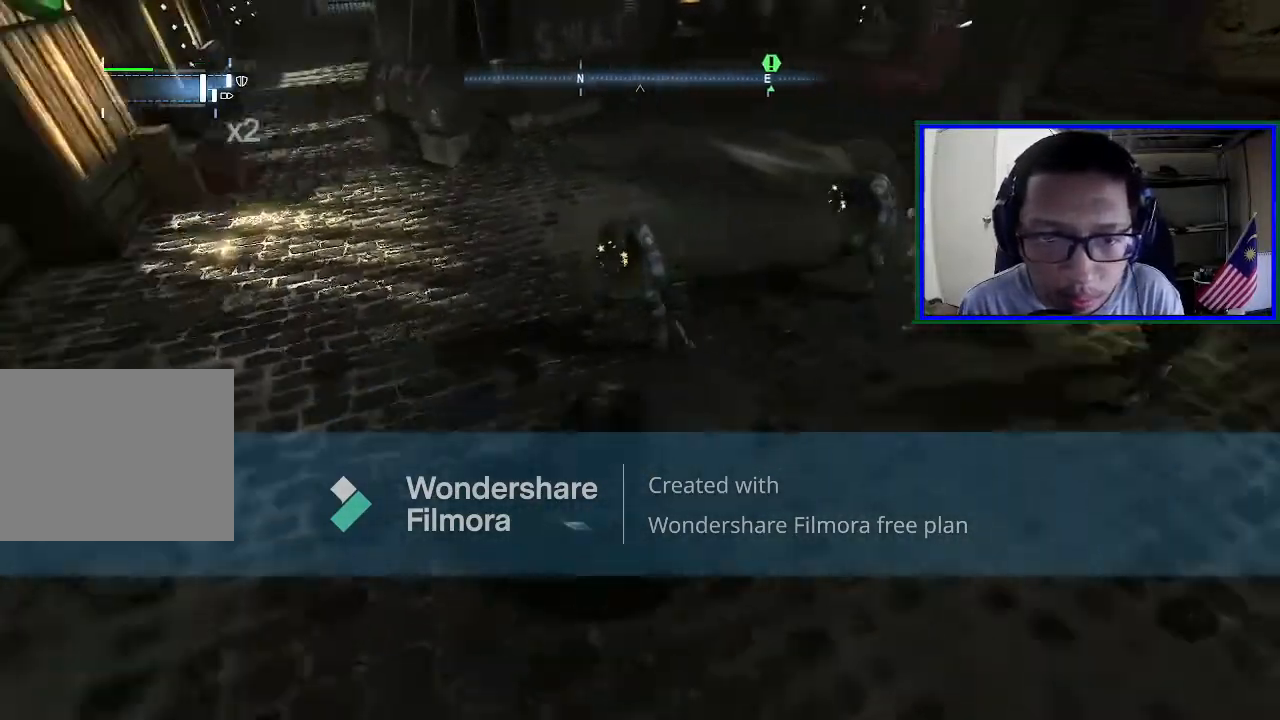
{"buttons": [], "left_stick": "up", "right_stick": "center", "events": [[100, "left_stick", "up"], [267, "X", "down"], [433, "X", "up"]]}